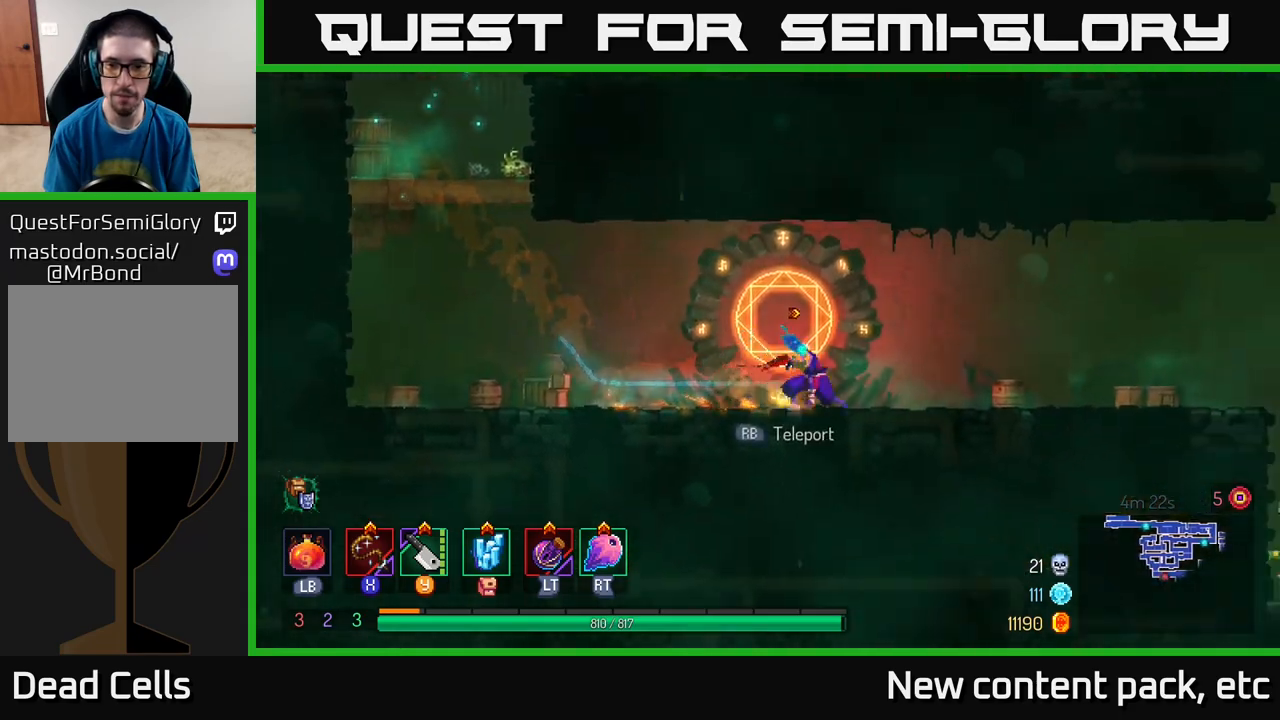
Gameplay with a controller (Xbox layout); each line is a JSON object with the inputs held at the frame after it. "events" lists button and stick changes between this image and that frame as [ms after this image, input, new state], when the widget could be followed in between.
{"buttons": [], "left_stick": "right", "right_stick": "center", "events": []}
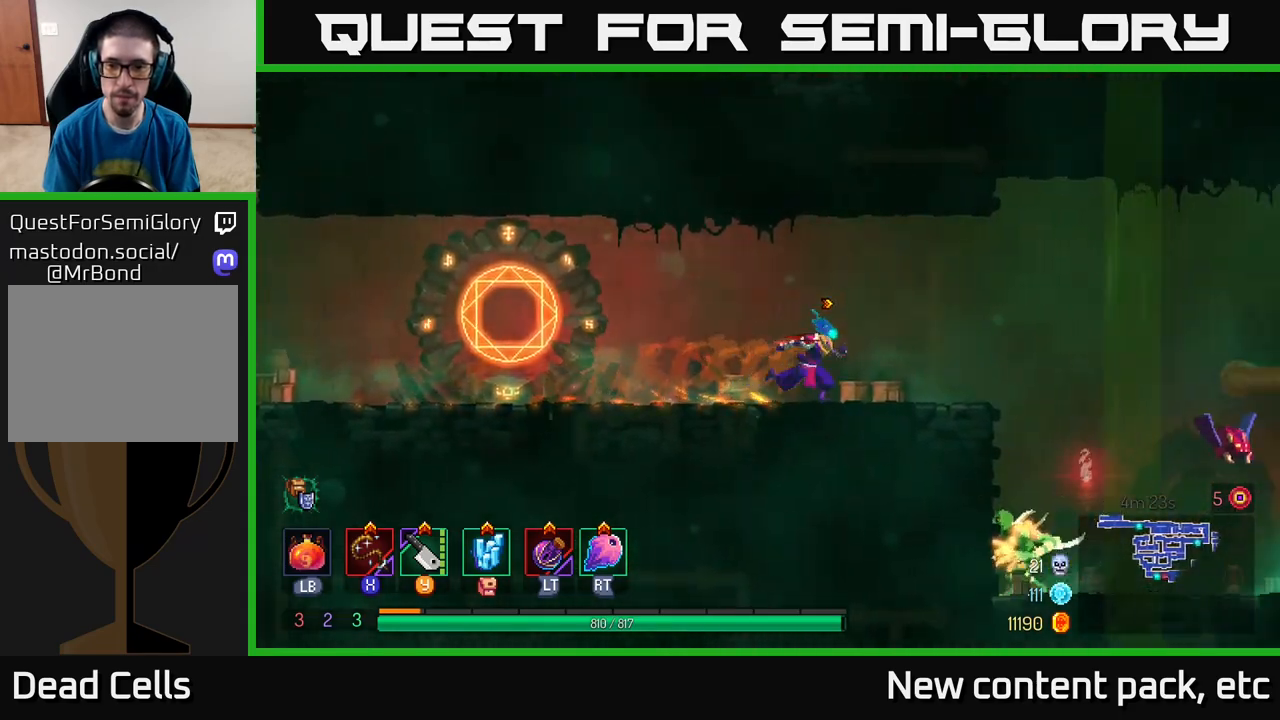
{"buttons": ["A"], "left_stick": "right", "right_stick": "center", "events": [[250, "A", "down"], [333, "A", "up"], [467, "A", "down"]]}
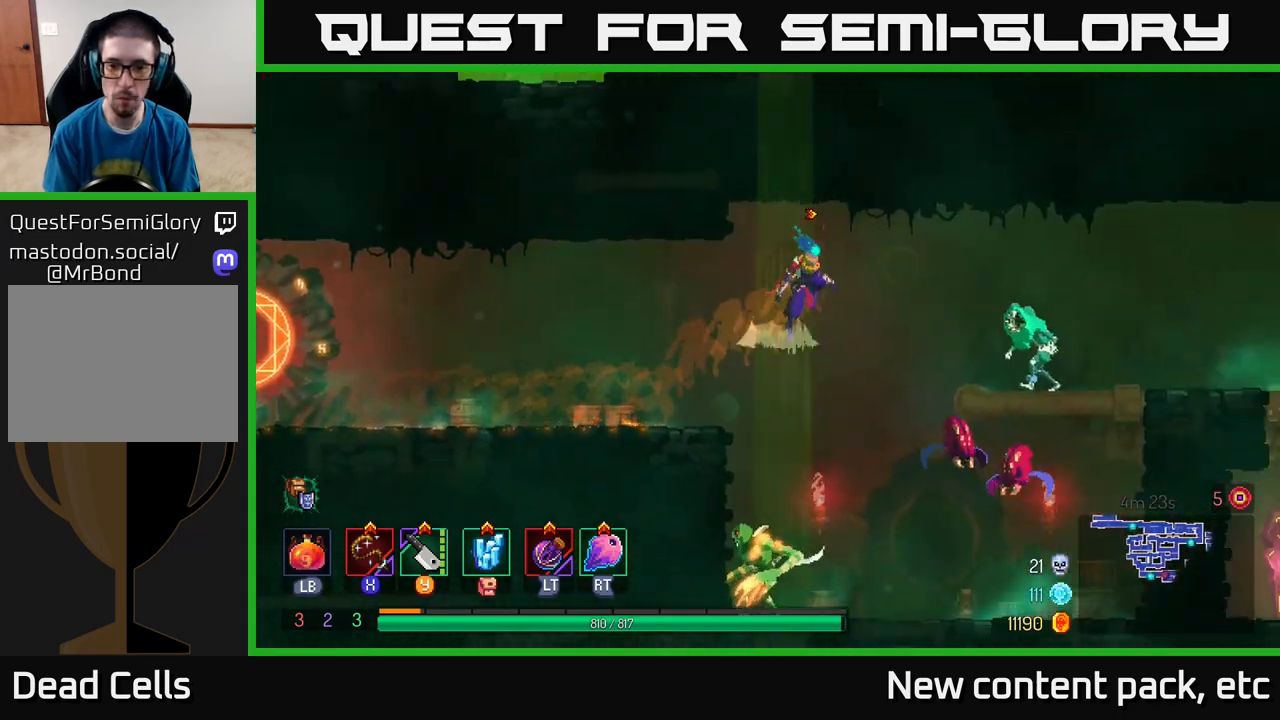
{"buttons": [], "left_stick": "down", "right_stick": "center", "events": [[100, "A", "up"], [217, "left_stick", "down"], [250, "A", "down"], [417, "A", "up"]]}
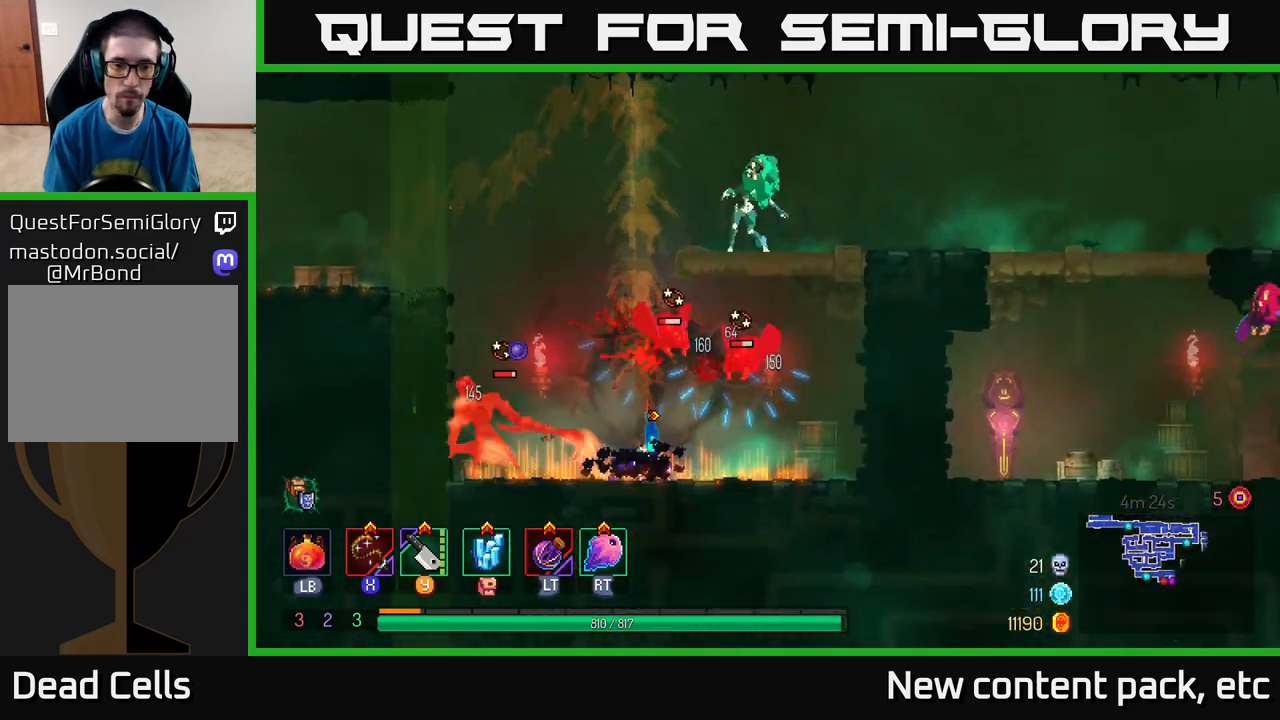
{"buttons": [], "left_stick": "left", "right_stick": "center", "events": [[17, "left_stick", "center"], [217, "left_stick", "left"], [233, "Y", "down"], [350, "Y", "up"]]}
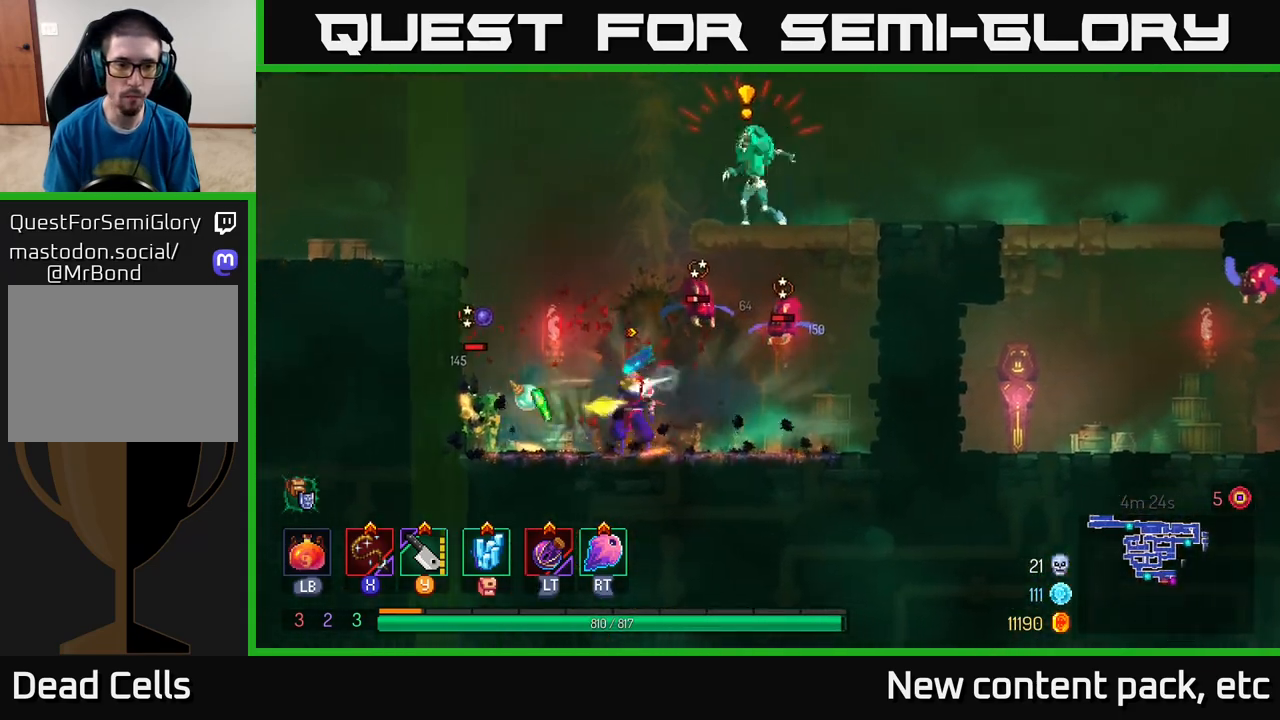
{"buttons": [], "left_stick": "right", "right_stick": "center", "events": [[183, "B", "down"], [283, "B", "up"], [400, "X", "down"], [417, "left_stick", "right"], [483, "X", "up"]]}
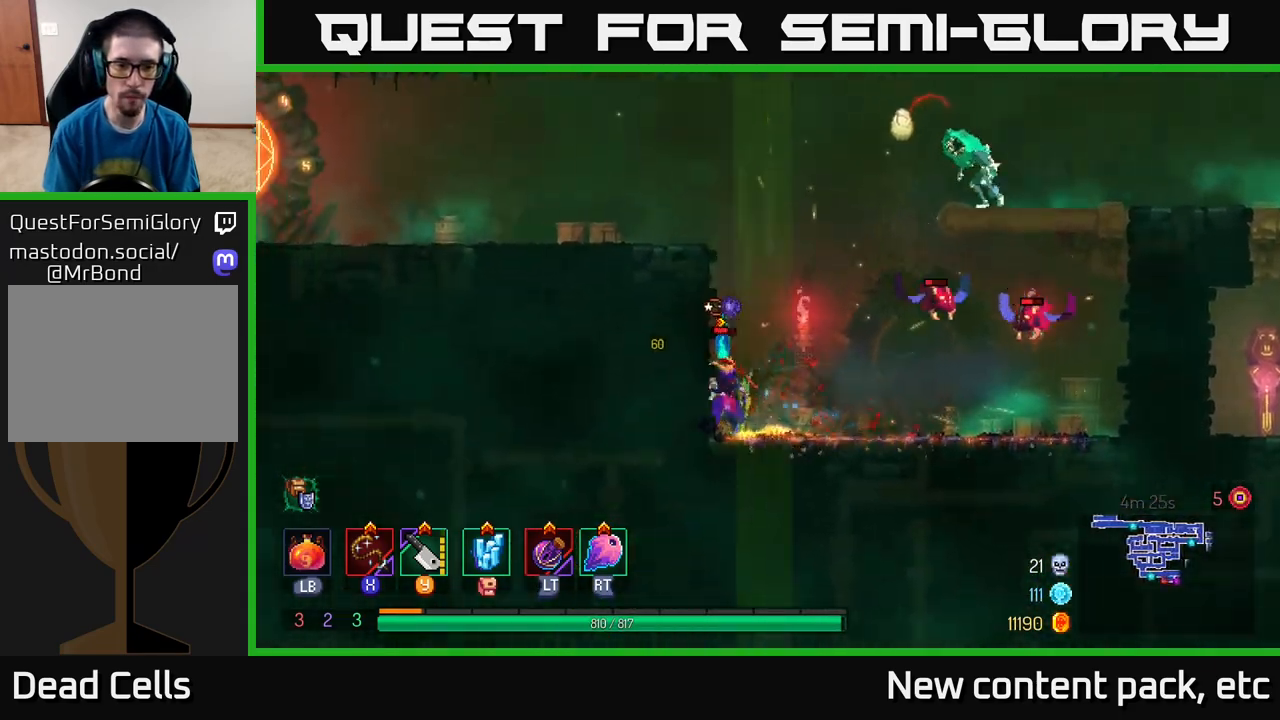
{"buttons": [], "left_stick": "center", "right_stick": "center", "events": [[67, "X", "down"], [117, "X", "up"], [200, "left_stick", "center"], [217, "X", "down"], [300, "X", "up"], [367, "X", "down"], [467, "X", "up"]]}
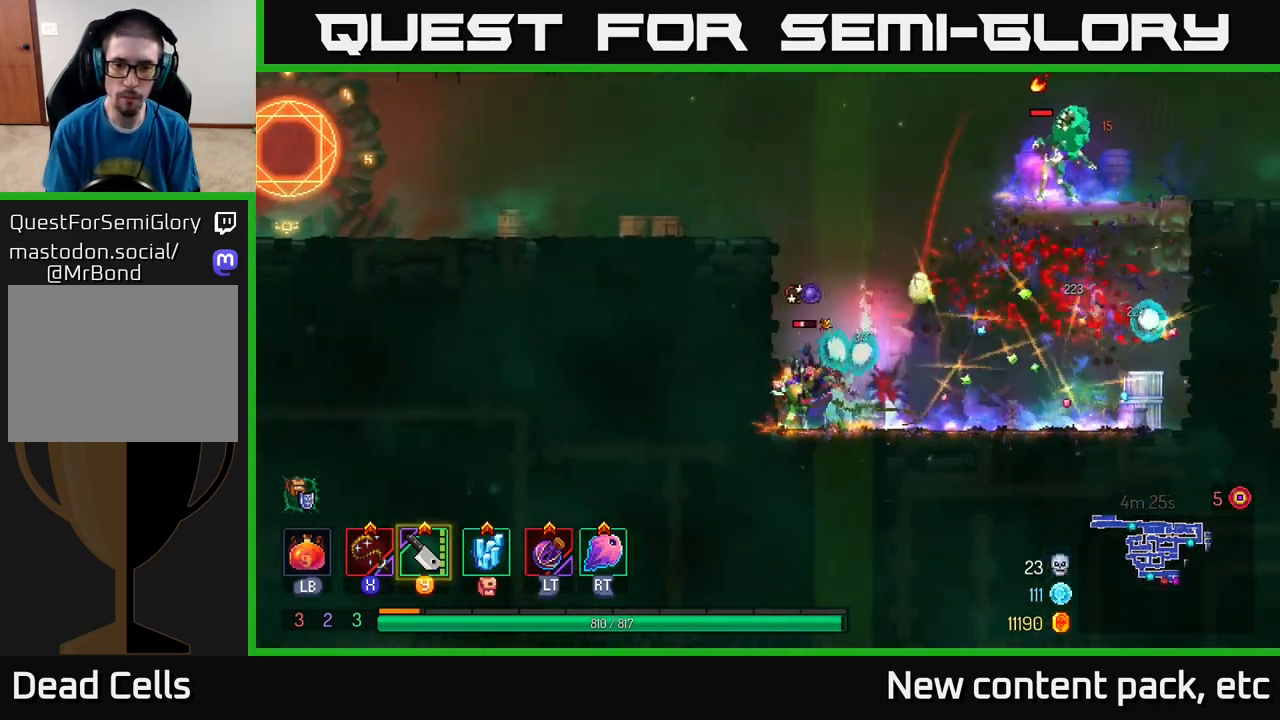
{"buttons": [], "left_stick": "right", "right_stick": "center", "events": [[33, "X", "down"], [33, "left_stick", "right"], [83, "X", "up"], [200, "B", "down"], [250, "B", "up"], [300, "B", "down"], [383, "B", "up"]]}
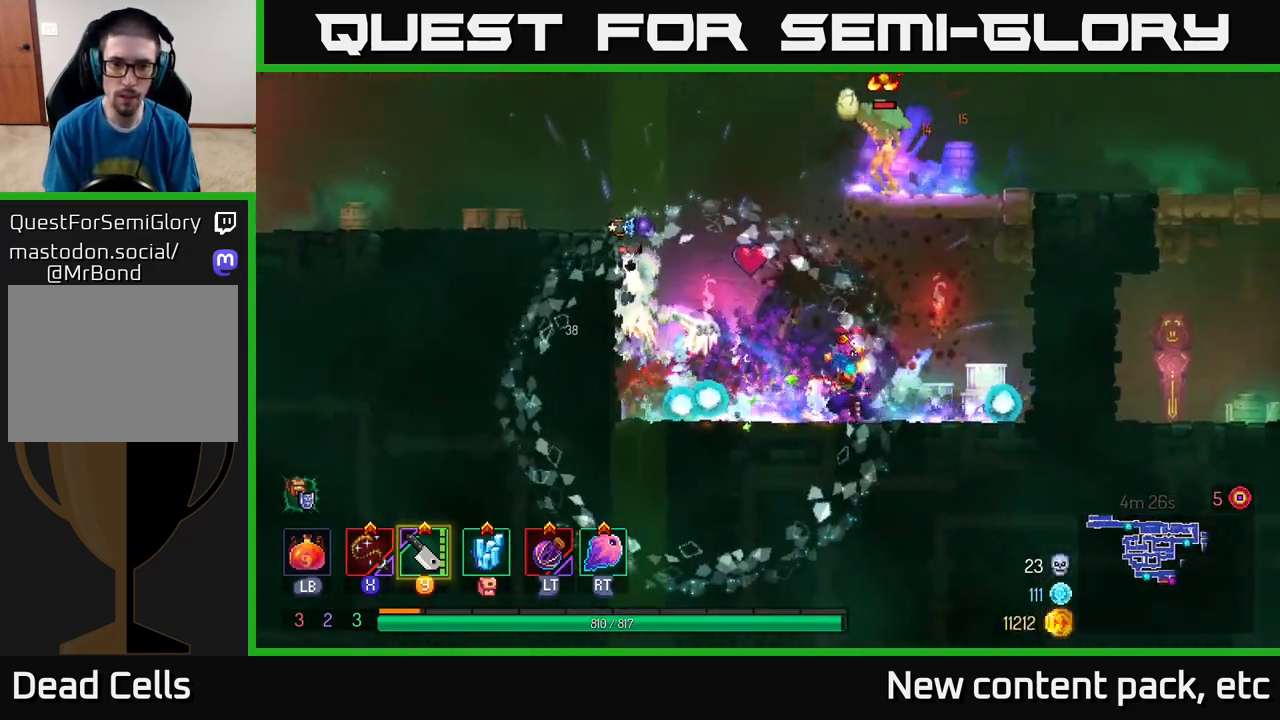
{"buttons": [], "left_stick": "left", "right_stick": "center", "events": [[283, "left_stick", "left"], [333, "X", "down"], [450, "X", "up"]]}
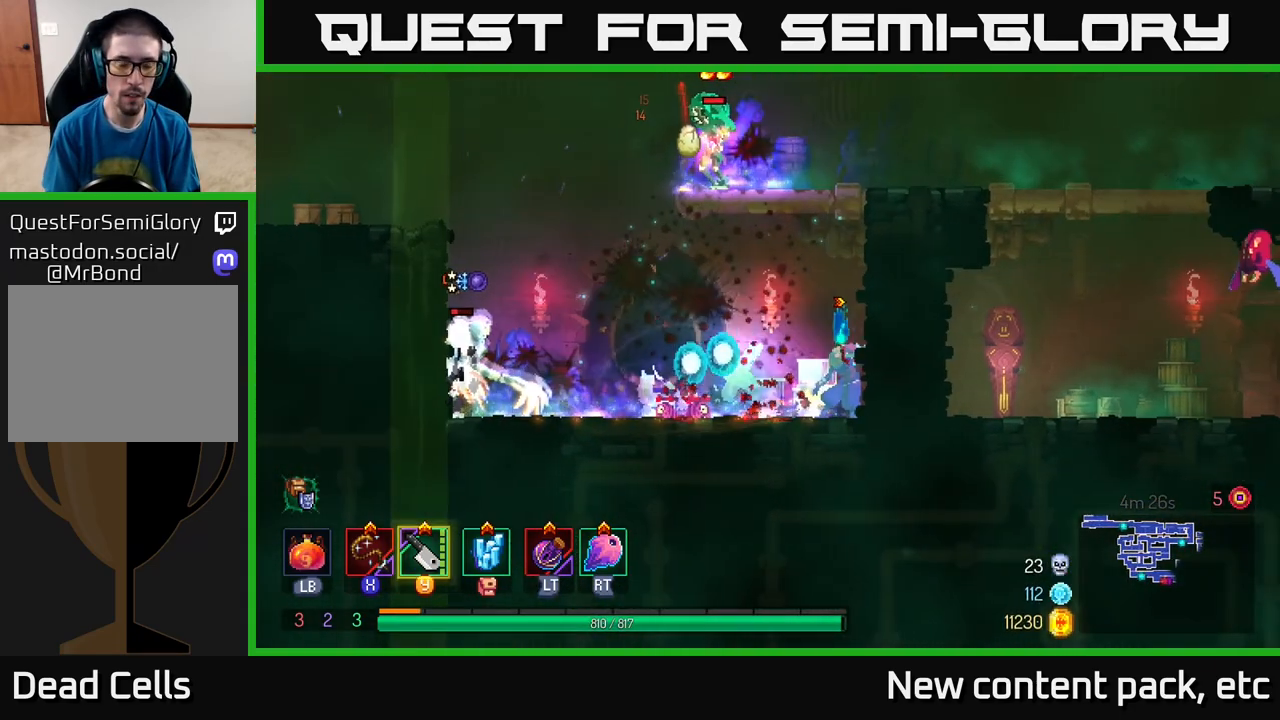
{"buttons": [], "left_stick": "left", "right_stick": "center", "events": [[100, "left_stick", "center"], [433, "left_stick", "left"]]}
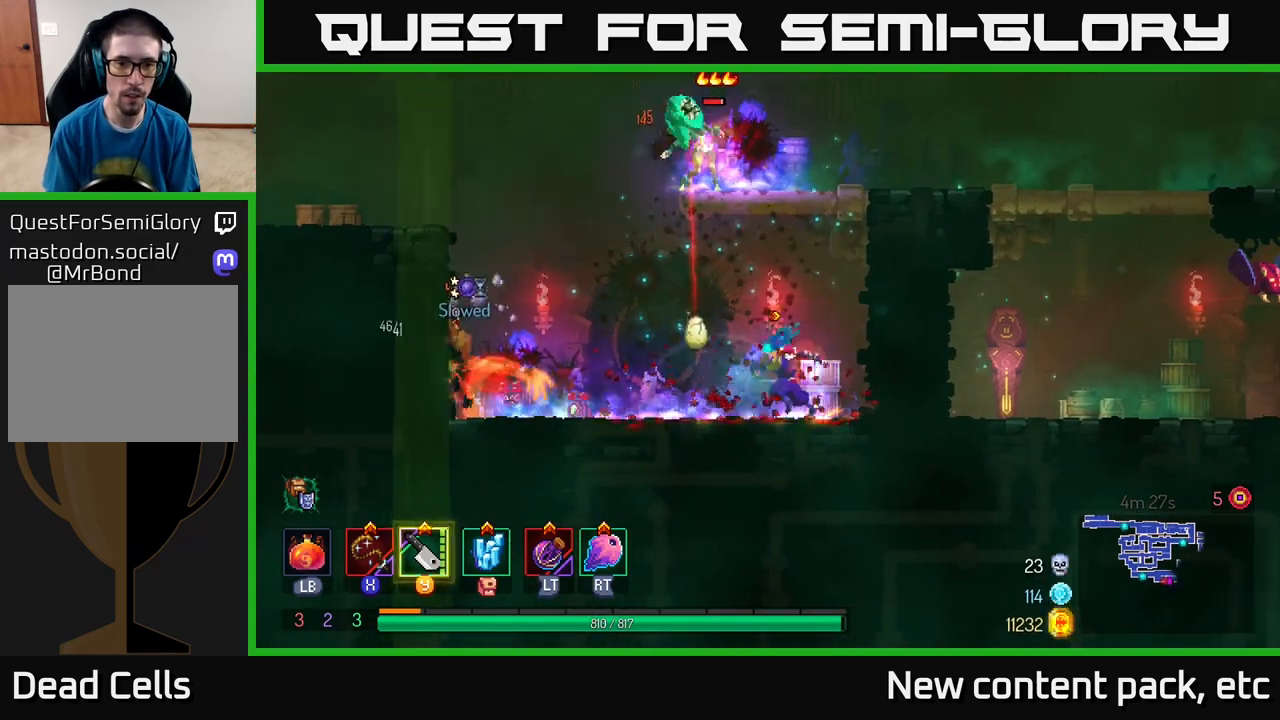
{"buttons": ["A"], "left_stick": "right", "right_stick": "center", "events": [[100, "B", "down"], [200, "B", "up"], [233, "left_stick", "center"], [350, "left_stick", "right"], [433, "A", "down"]]}
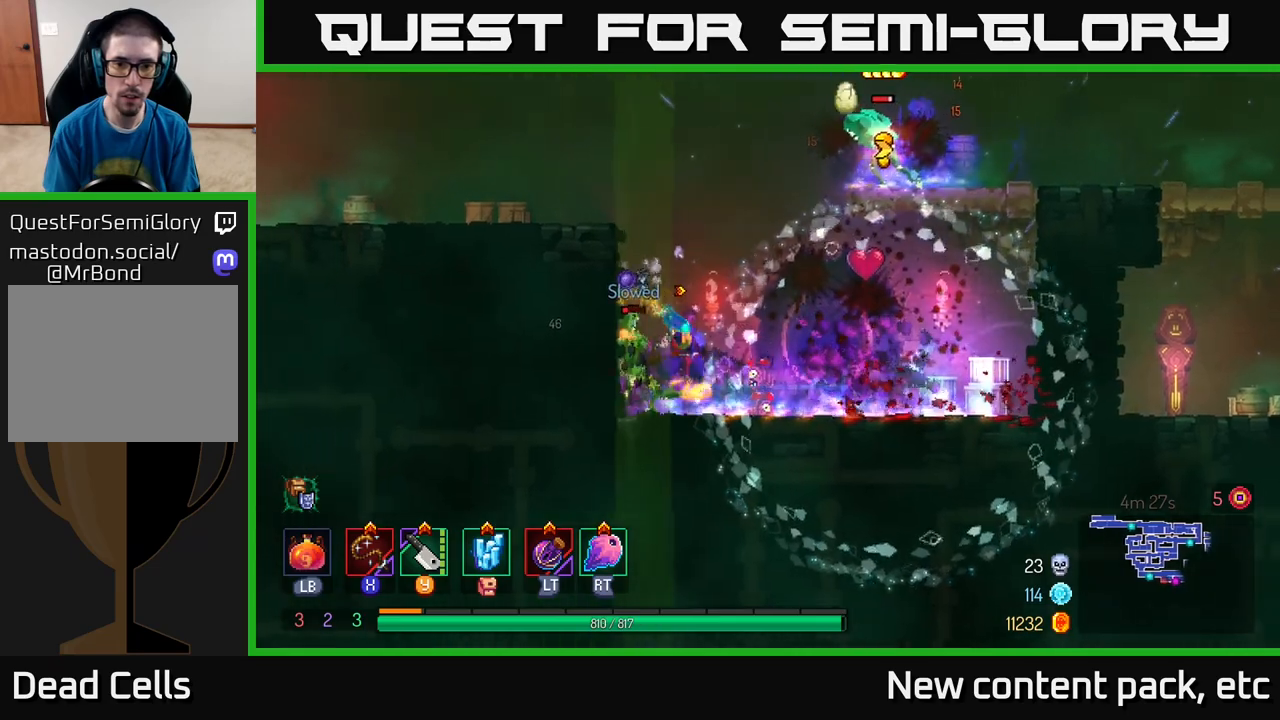
{"buttons": ["X"], "left_stick": "right", "right_stick": "center", "events": [[83, "A", "up"], [150, "A", "down"], [333, "A", "up"], [400, "X", "down"]]}
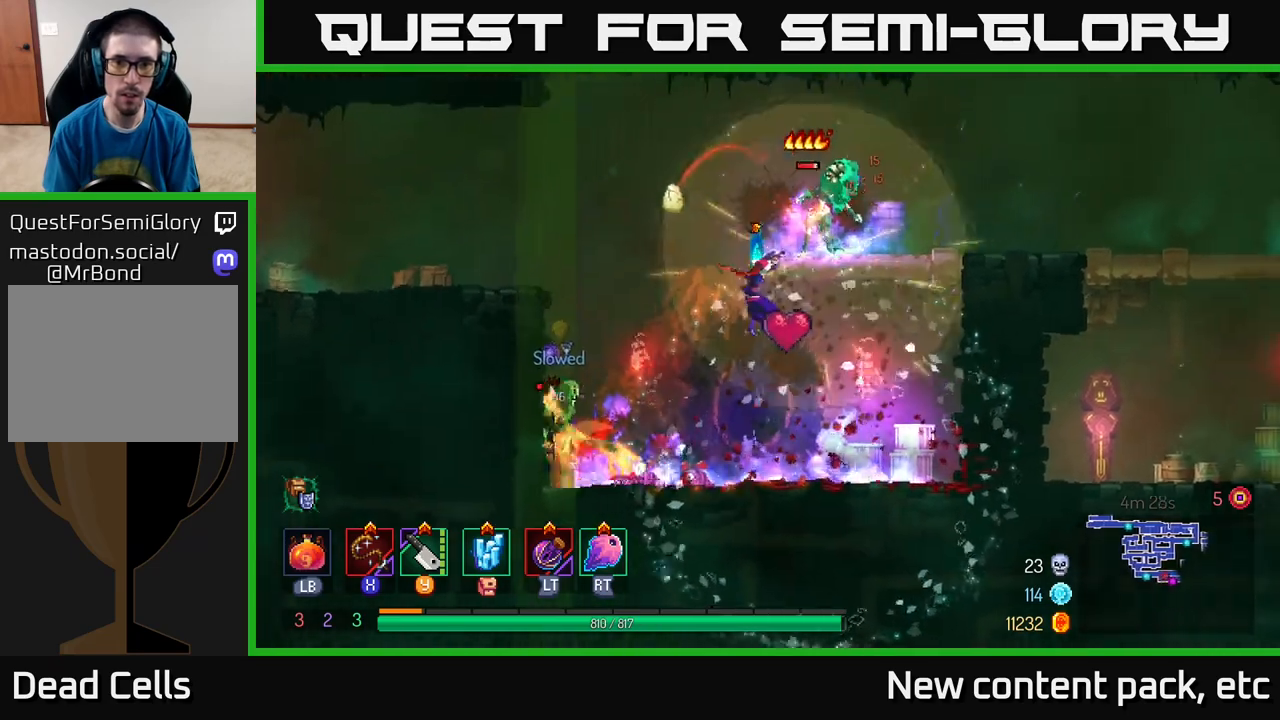
{"buttons": ["X"], "left_stick": "center", "right_stick": "center", "events": [[17, "X", "up"], [83, "X", "down"], [183, "X", "up"], [267, "X", "down"], [317, "left_stick", "center"], [350, "X", "up"], [433, "X", "down"]]}
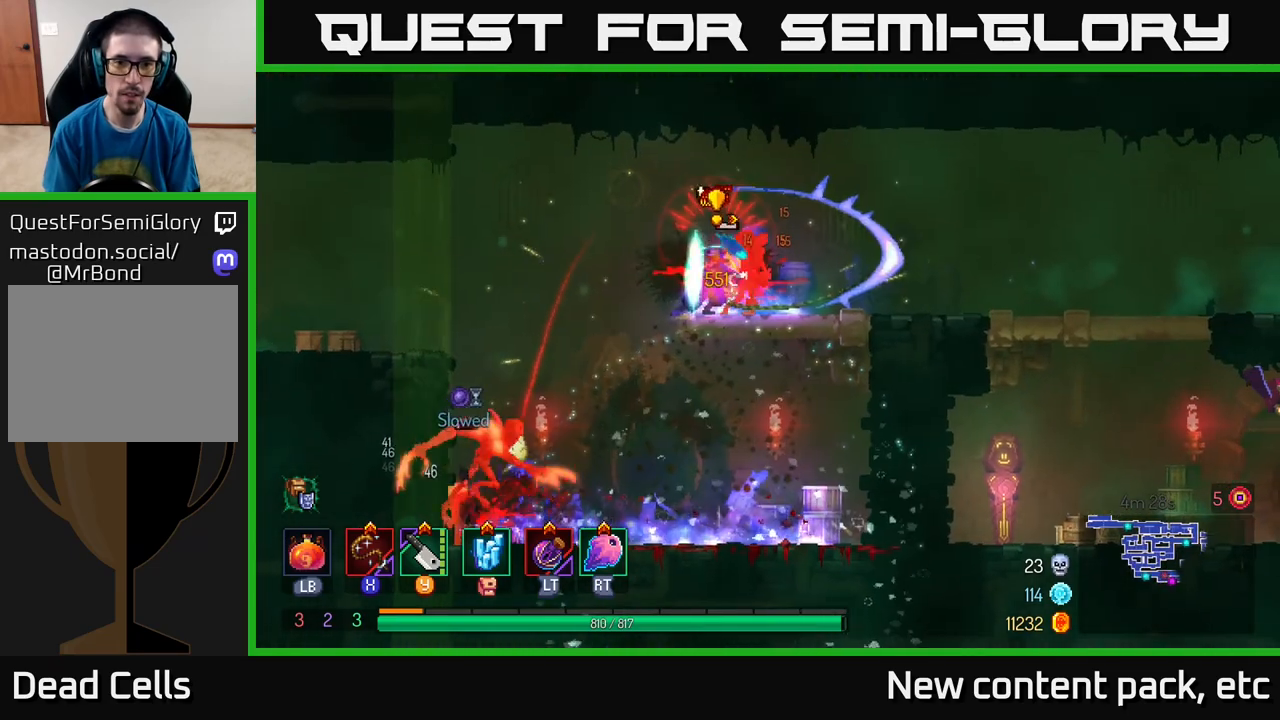
{"buttons": ["B"], "left_stick": "right", "right_stick": "center", "events": [[17, "X", "up"], [117, "X", "down"], [217, "X", "up"], [317, "left_stick", "right"], [467, "B", "down"]]}
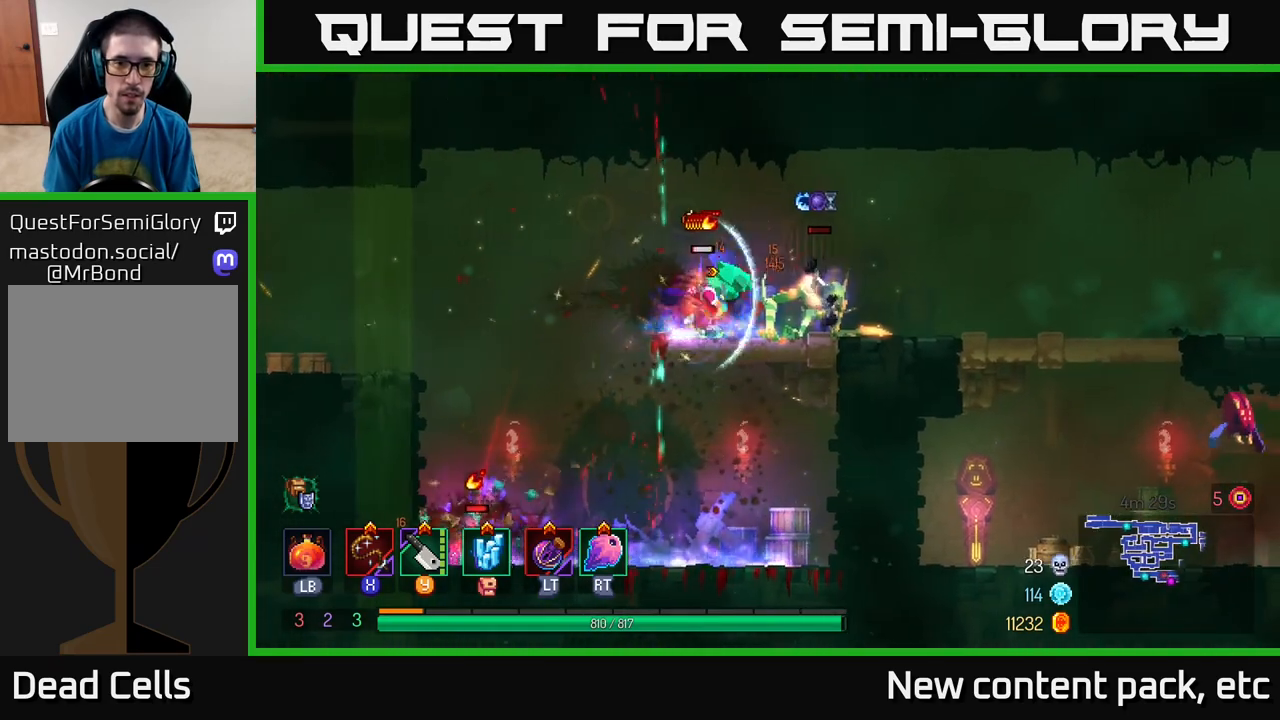
{"buttons": ["X"], "left_stick": "left", "right_stick": "center", "events": [[67, "B", "up"], [400, "left_stick", "left"], [417, "X", "down"]]}
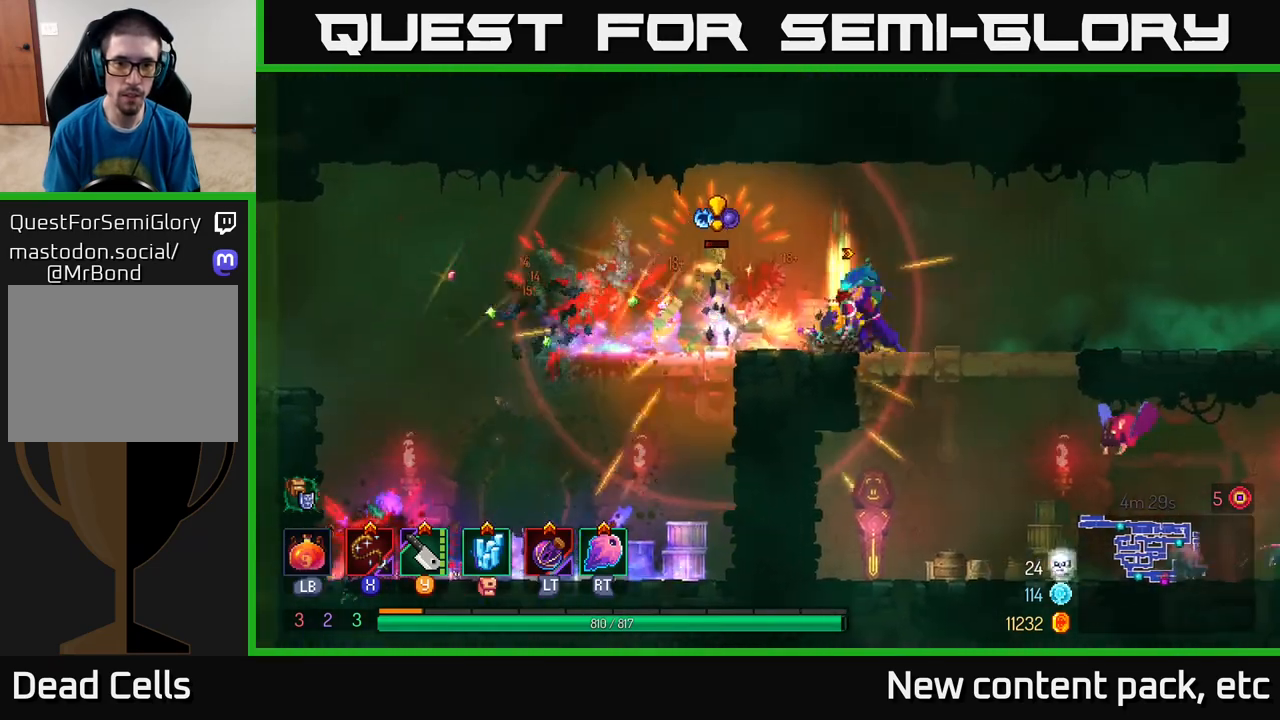
{"buttons": [], "left_stick": "left", "right_stick": "center", "events": [[17, "X", "up"], [150, "left_stick", "center"], [483, "left_stick", "left"]]}
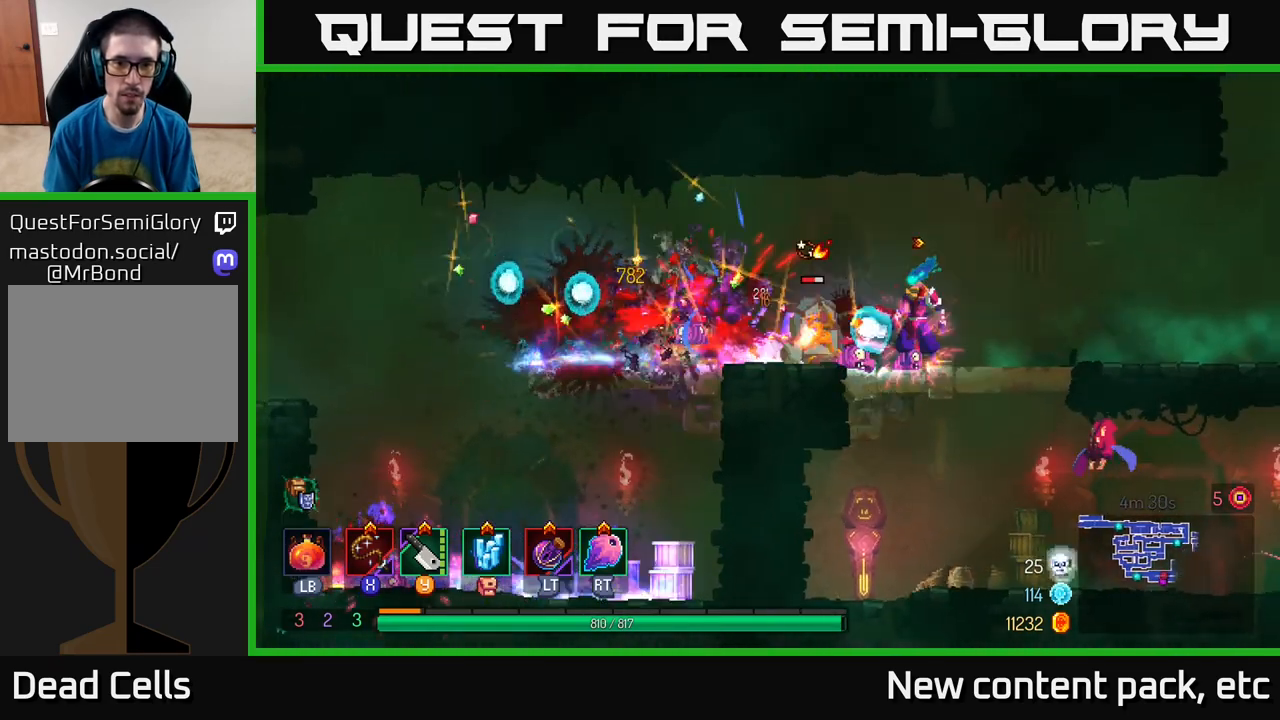
{"buttons": [], "left_stick": "right", "right_stick": "center", "events": [[50, "B", "down"], [150, "B", "up"], [383, "left_stick", "right"], [400, "X", "down"], [467, "X", "up"]]}
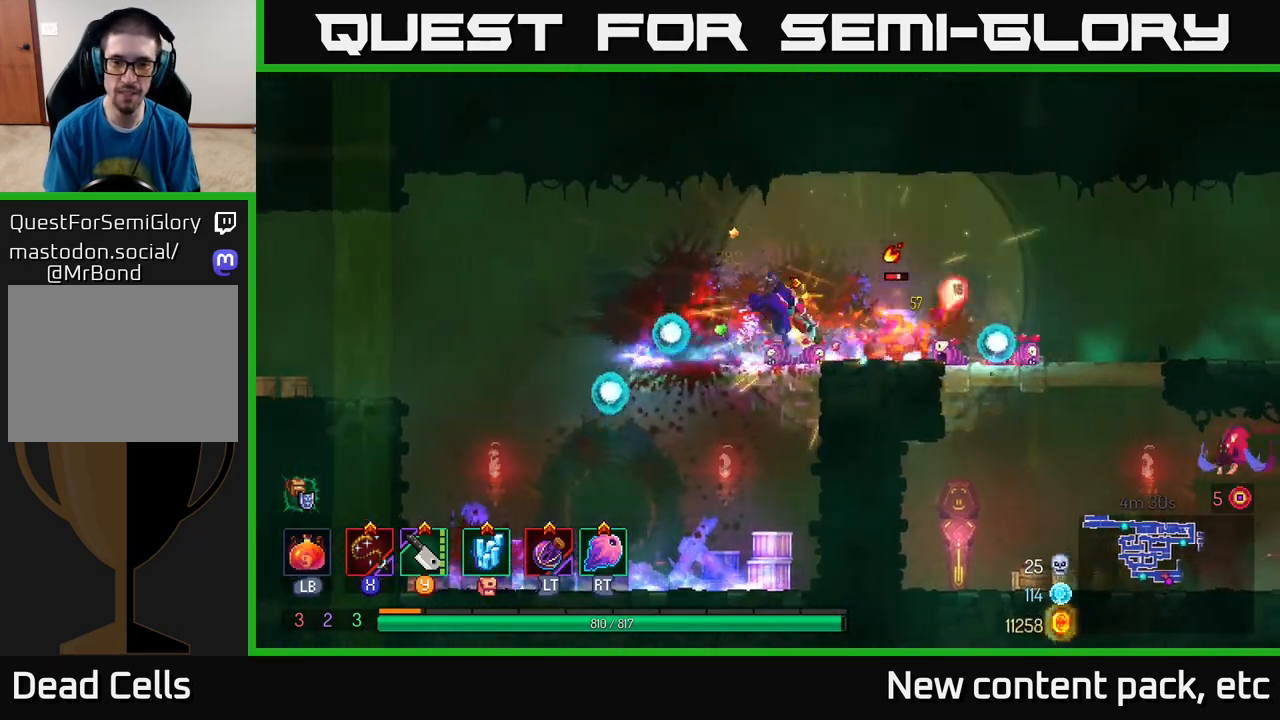
{"buttons": [], "left_stick": "right", "right_stick": "center", "events": [[183, "left_stick", "center"], [467, "left_stick", "right"]]}
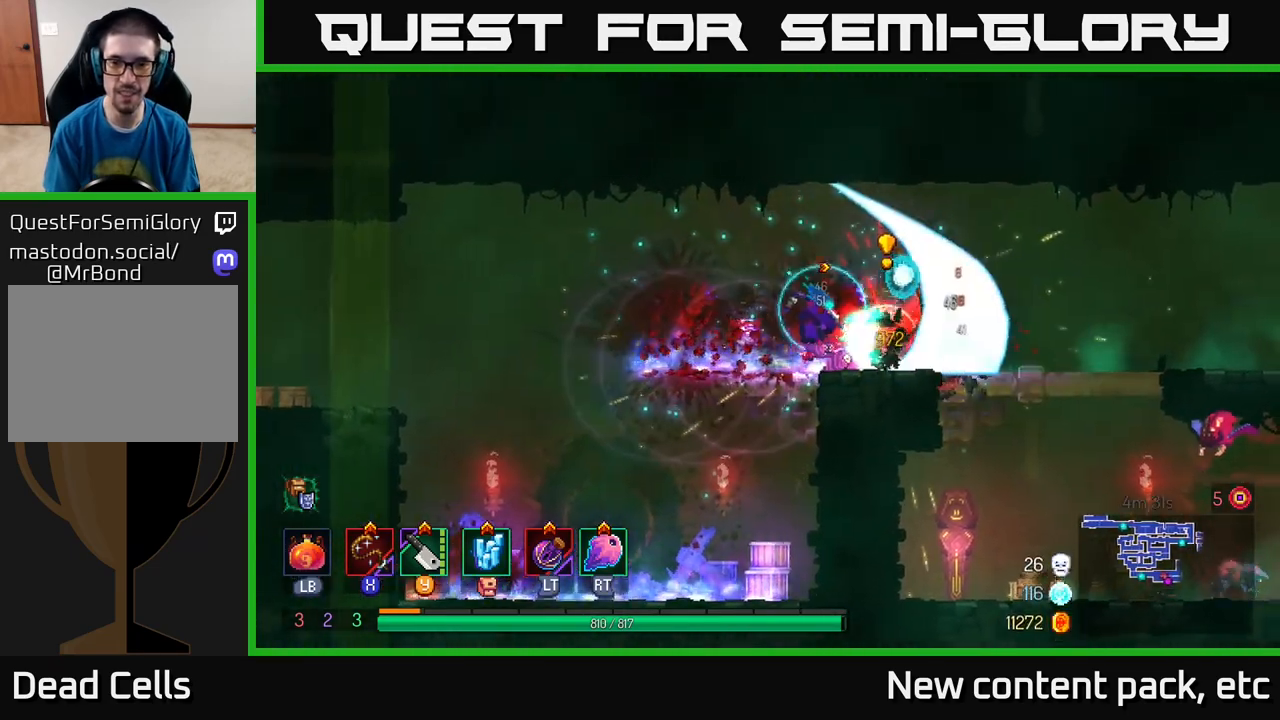
{"buttons": [], "left_stick": "right", "right_stick": "center", "events": [[317, "B", "down"], [433, "B", "up"]]}
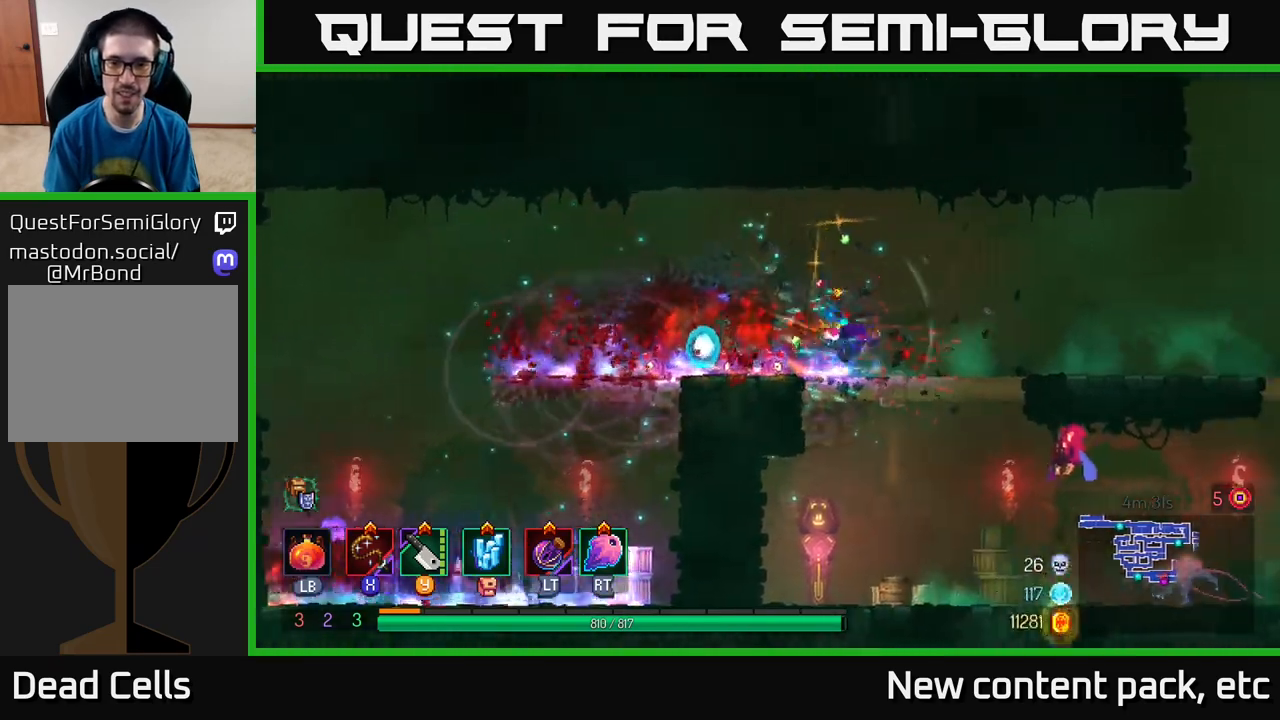
{"buttons": [], "left_stick": "down", "right_stick": "center", "events": [[200, "left_stick", "down"], [250, "A", "down"], [300, "A", "up"], [350, "A", "down"], [450, "A", "up"]]}
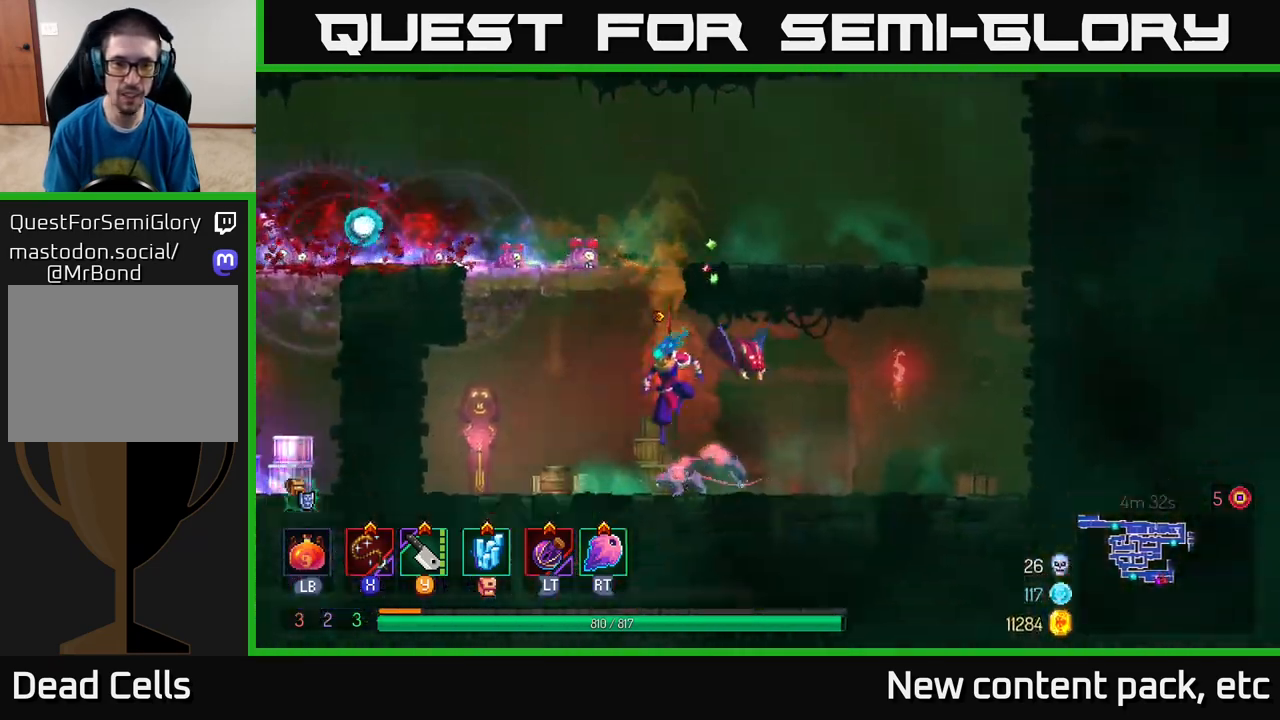
{"buttons": ["Y"], "left_stick": "center", "right_stick": "center", "events": [[133, "left_stick", "center"], [500, "Y", "down"]]}
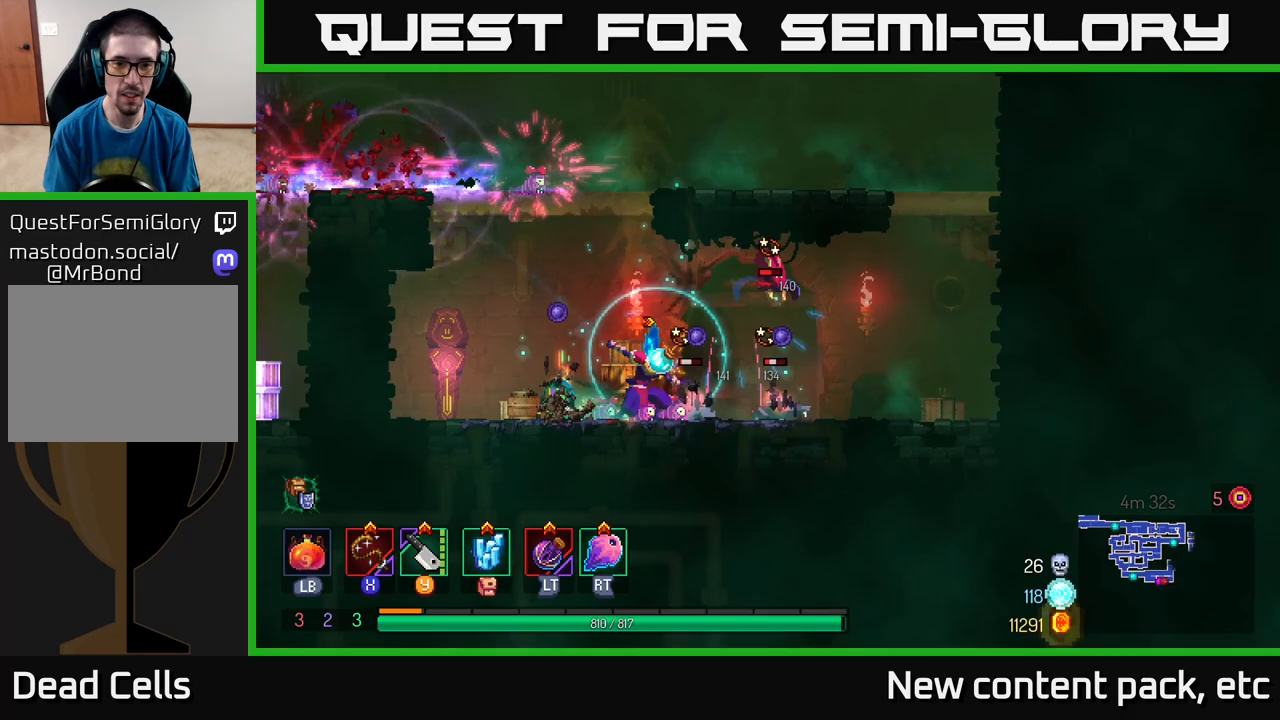
{"buttons": [], "left_stick": "left", "right_stick": "center", "events": [[83, "Y", "up"], [350, "left_stick", "left"]]}
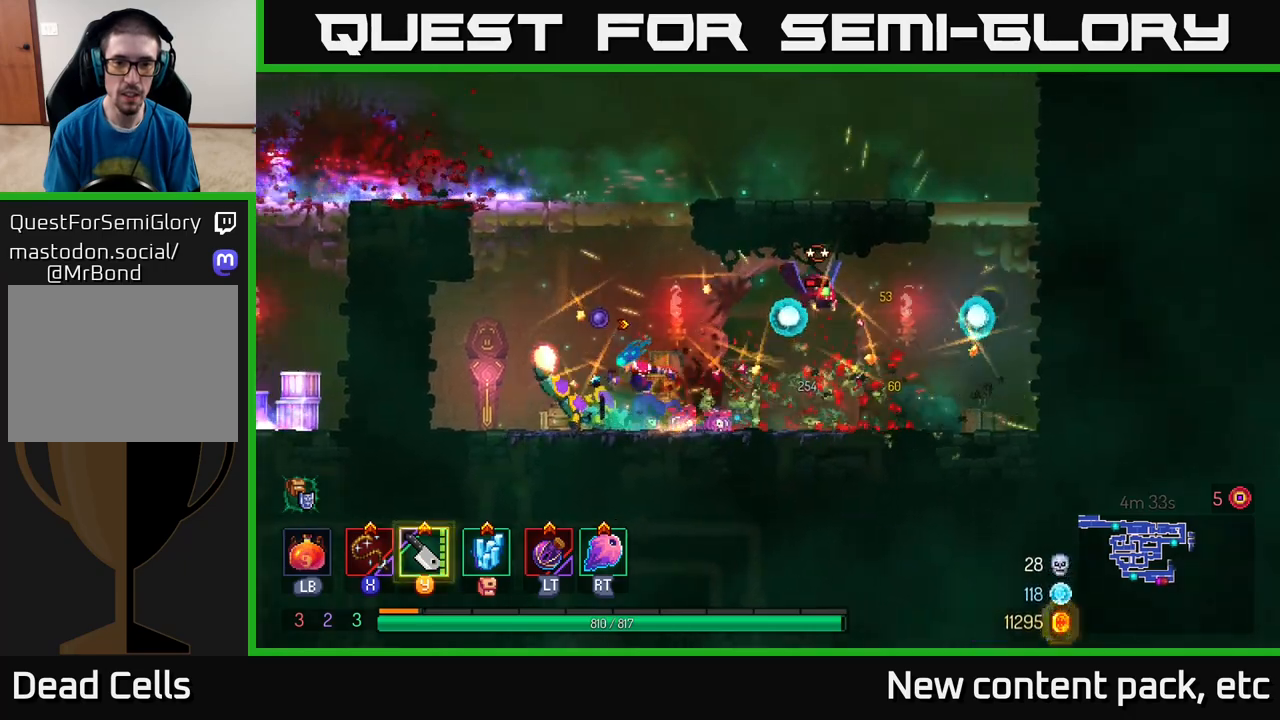
{"buttons": [], "left_stick": "left", "right_stick": "center", "events": [[200, "X", "down"], [200, "left_stick", "right"], [267, "X", "up"], [350, "left_stick", "left"]]}
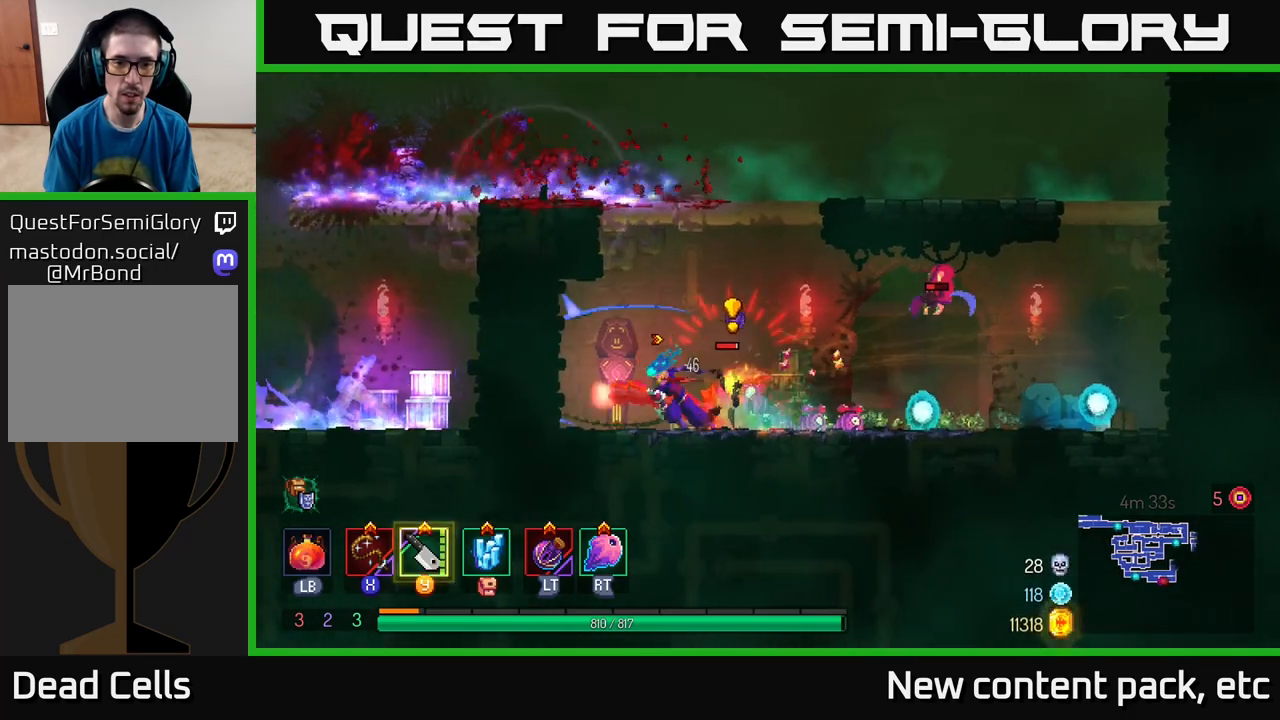
{"buttons": [], "left_stick": "right", "right_stick": "center", "events": [[67, "B", "down"], [167, "B", "up"], [267, "left_stick", "right"], [350, "X", "down"], [450, "X", "up"]]}
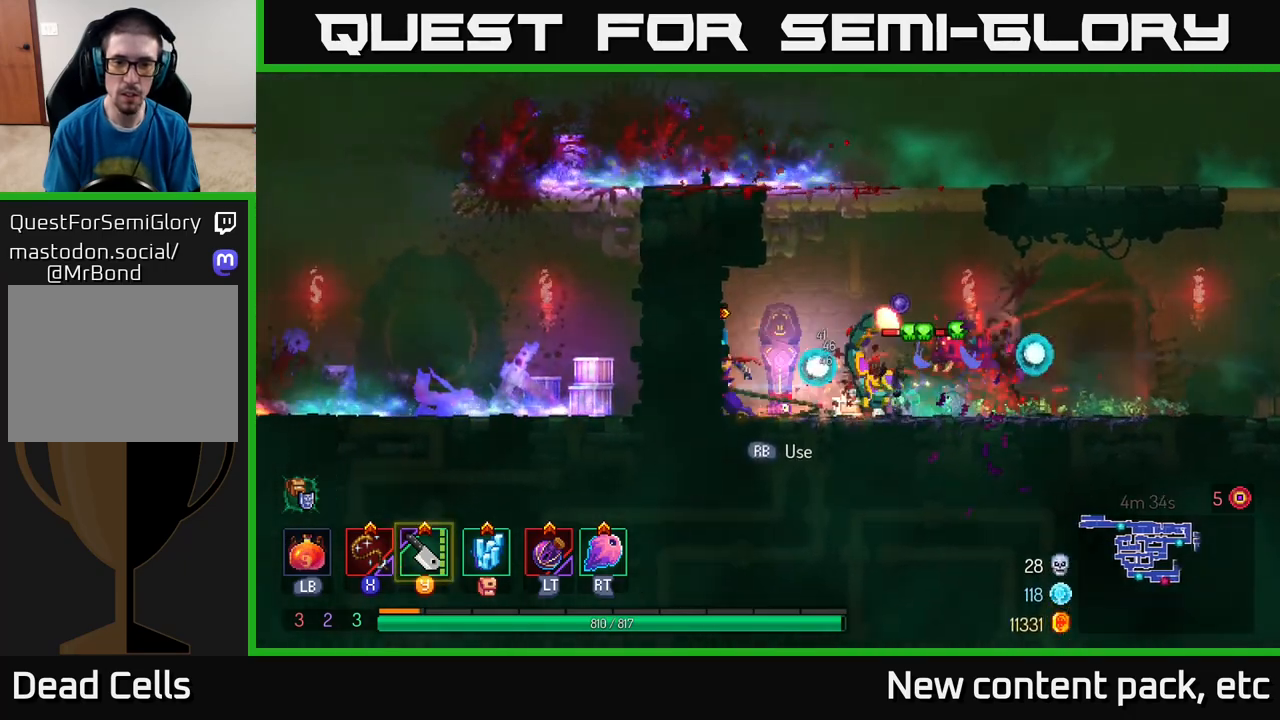
{"buttons": [], "left_stick": "right", "right_stick": "center", "events": [[217, "left_stick", "center"], [317, "X", "down"], [417, "X", "up"], [483, "left_stick", "right"]]}
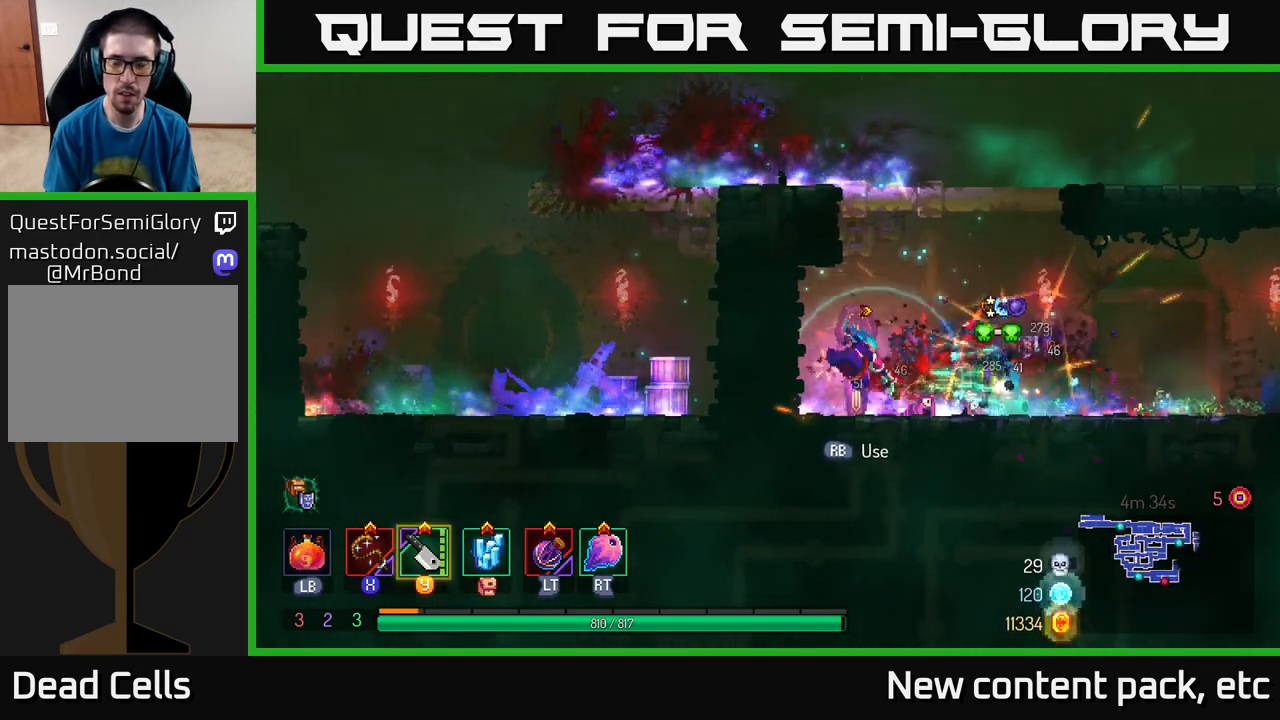
{"buttons": [], "left_stick": "right", "right_stick": "center", "events": []}
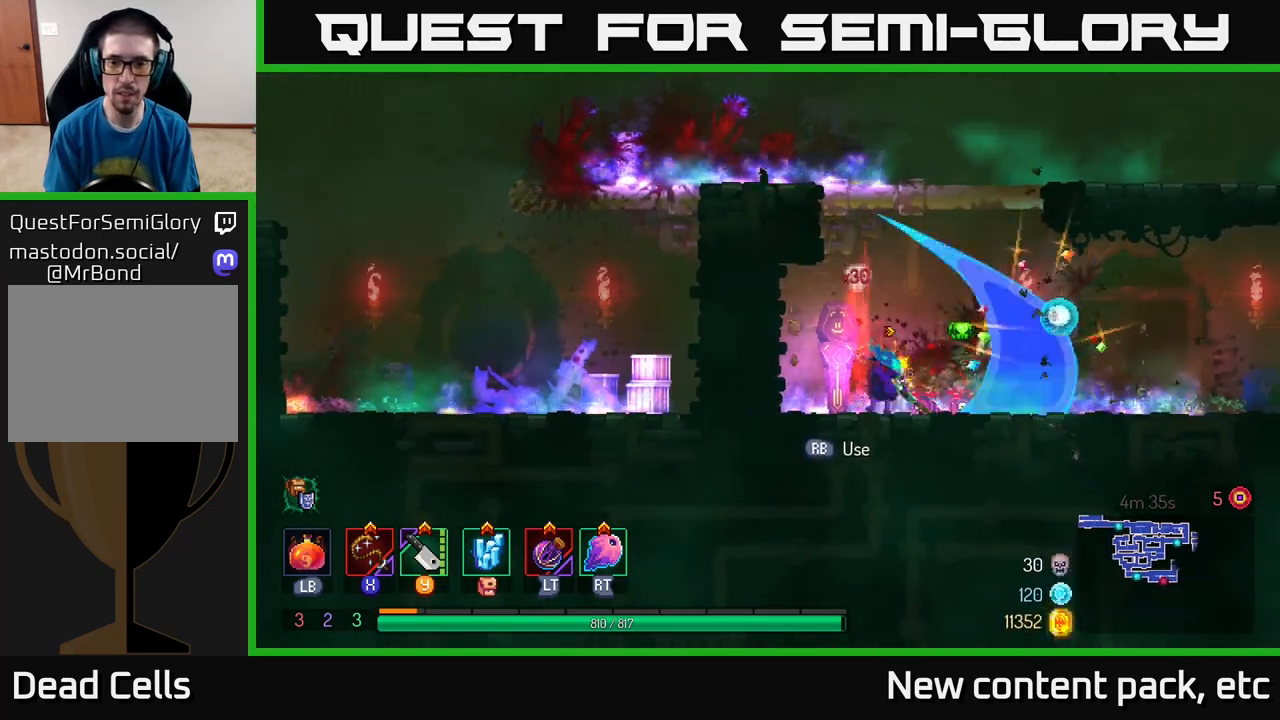
{"buttons": [], "left_stick": "right", "right_stick": "center", "events": [[167, "B", "down"], [283, "B", "up"]]}
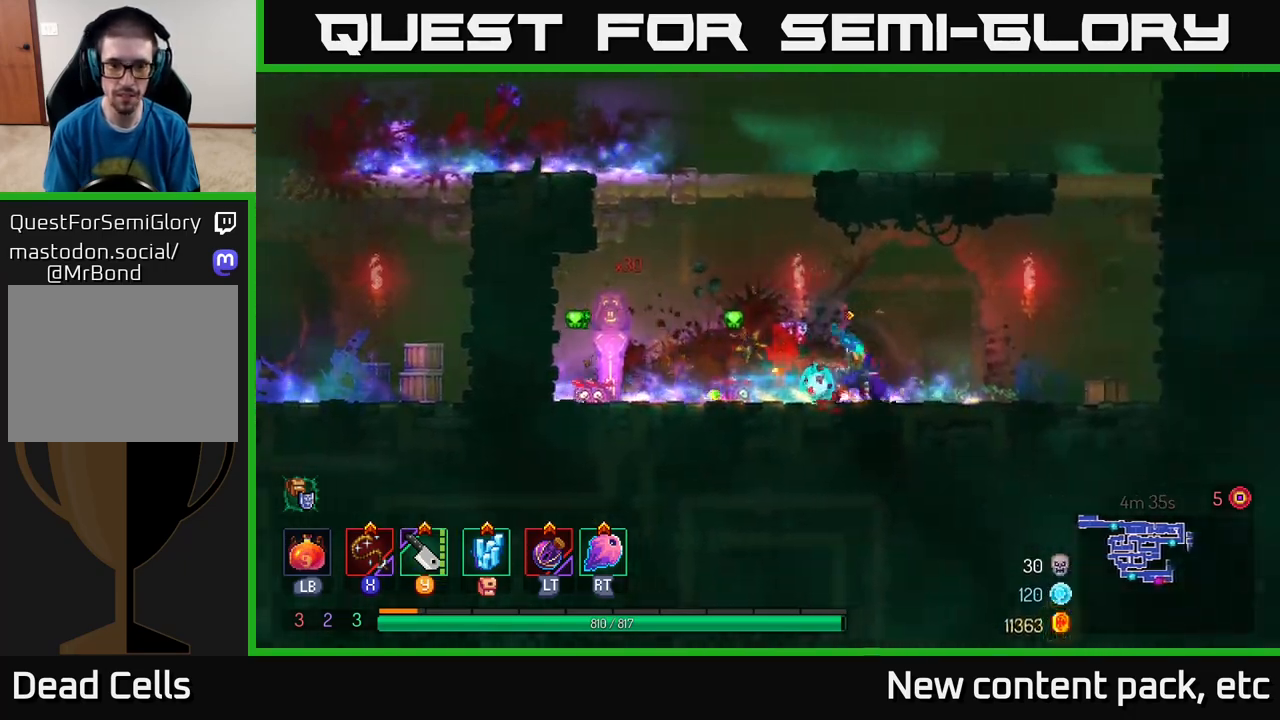
{"buttons": ["A"], "left_stick": "up-right", "right_stick": "center", "events": [[183, "A", "down"], [267, "left_stick", "up-right"], [283, "A", "up"], [367, "A", "down"]]}
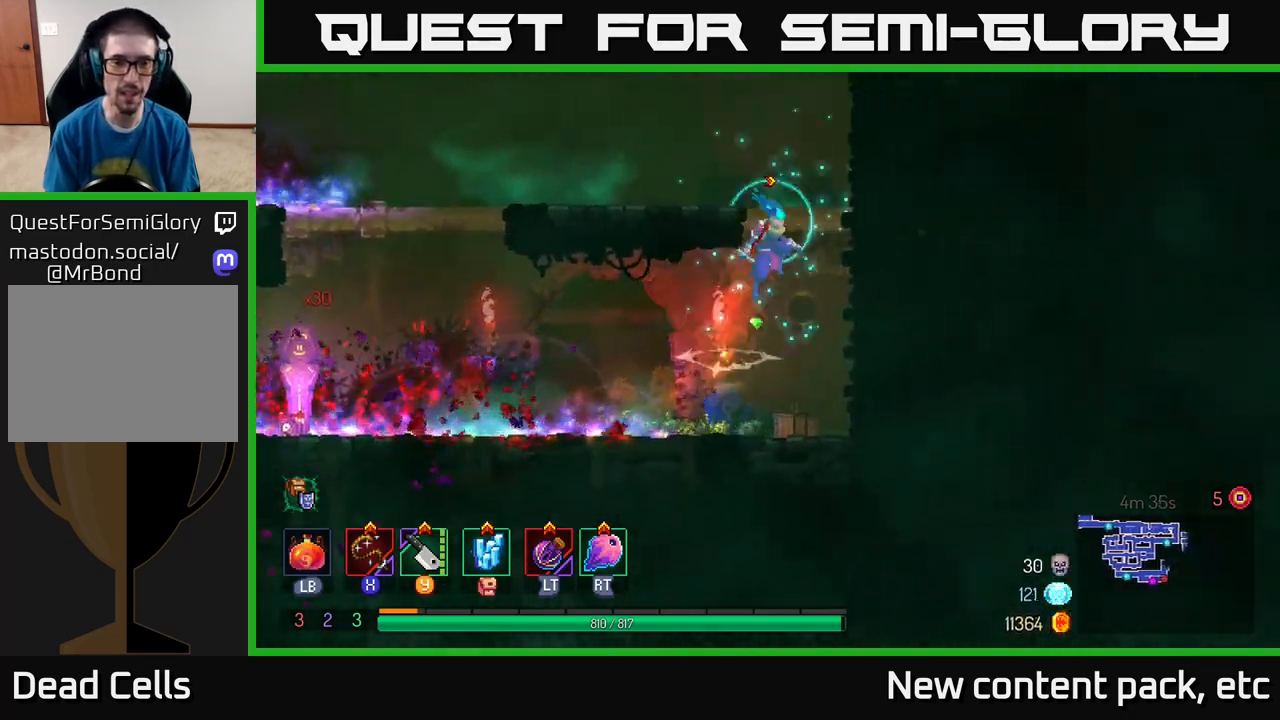
{"buttons": ["A"], "left_stick": "right", "right_stick": "center", "events": [[33, "A", "up"], [283, "left_stick", "right"], [383, "A", "down"]]}